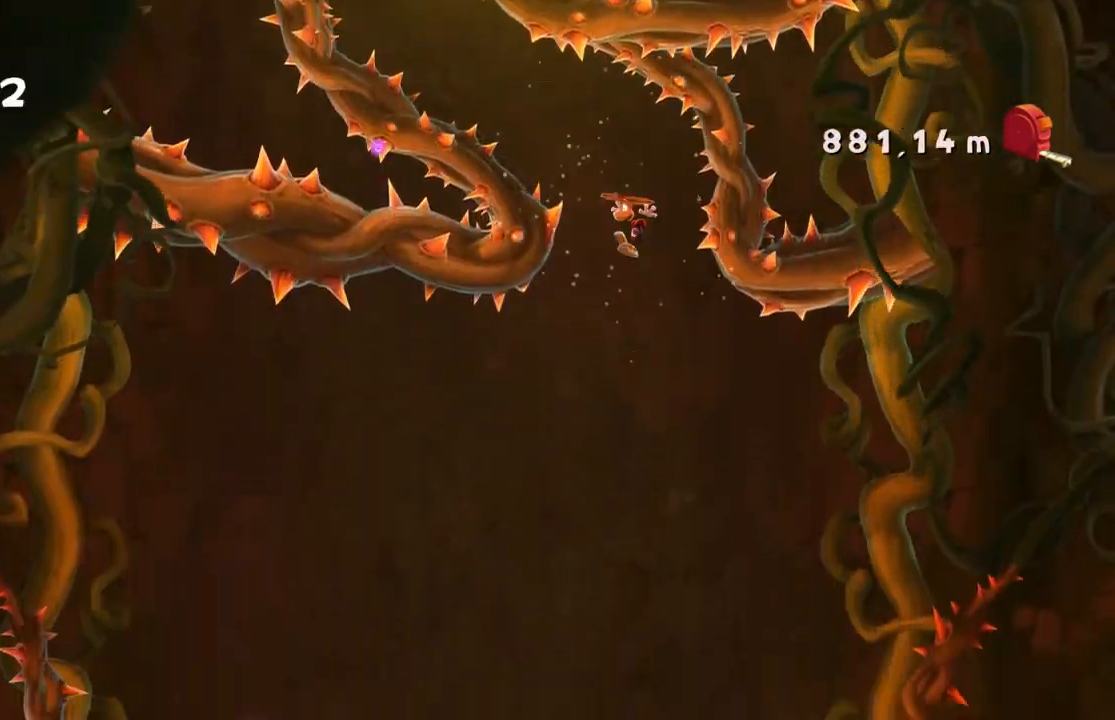
Gameplay with a controller (Xbox layout); each line is a JSON object with the inputs held at the frame after it. "events" lists button and stick changes between this image and that frame as [ms after this image, input, new state], when the widget could be followed in between. Not read: L3 R3 right_stick.
{"buttons": [], "left_stick": "center", "events": [[67, "left_stick", "center"], [267, "left_stick", "left"], [301, "A", "down"], [401, "left_stick", "center"], [434, "A", "up"]]}
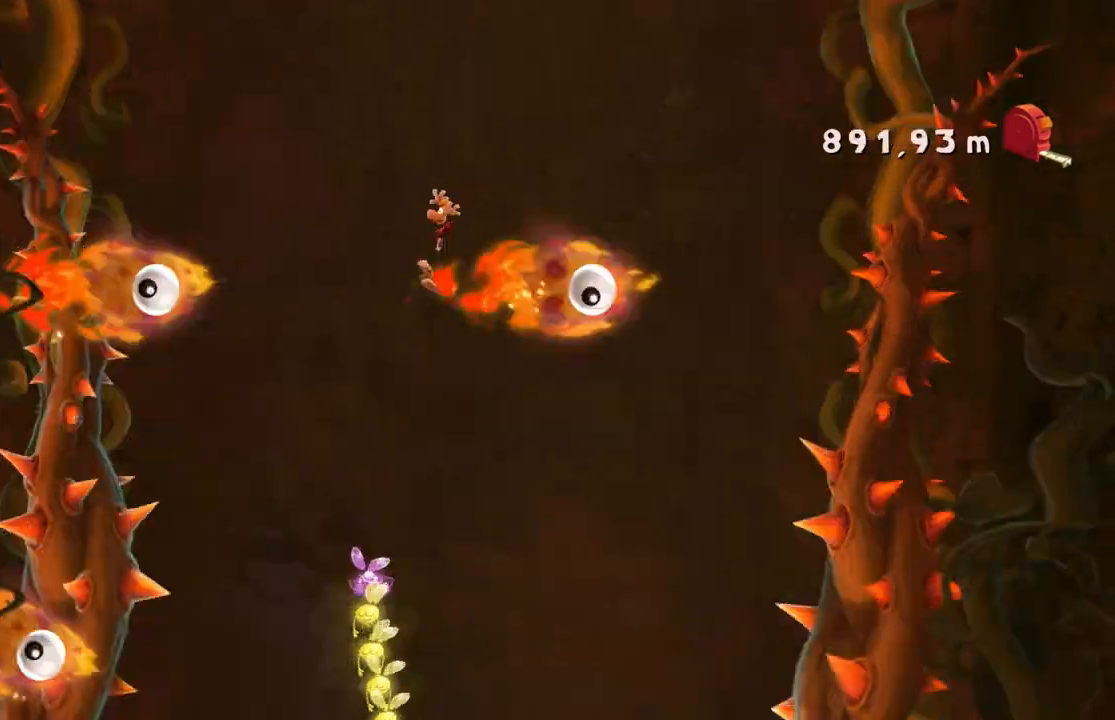
{"buttons": [], "left_stick": "right", "events": [[33, "left_stick", "right"], [133, "left_stick", "left"], [234, "A", "down"], [367, "A", "up"], [467, "left_stick", "right"]]}
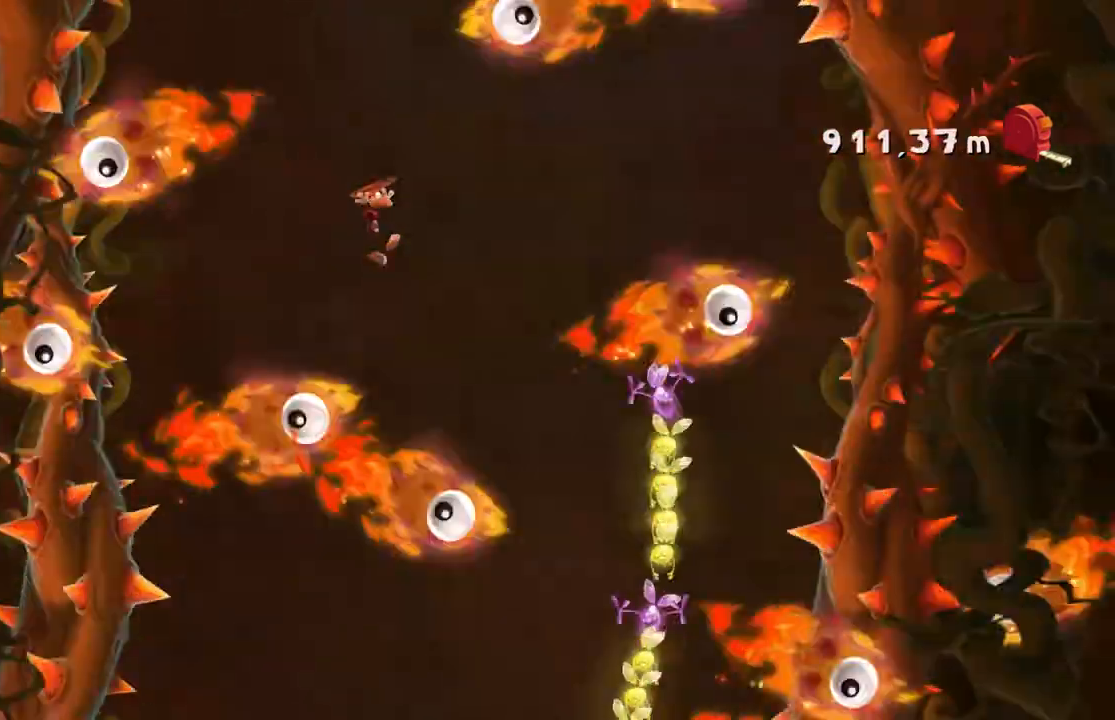
{"buttons": ["DPAD_UP"], "left_stick": "left"}
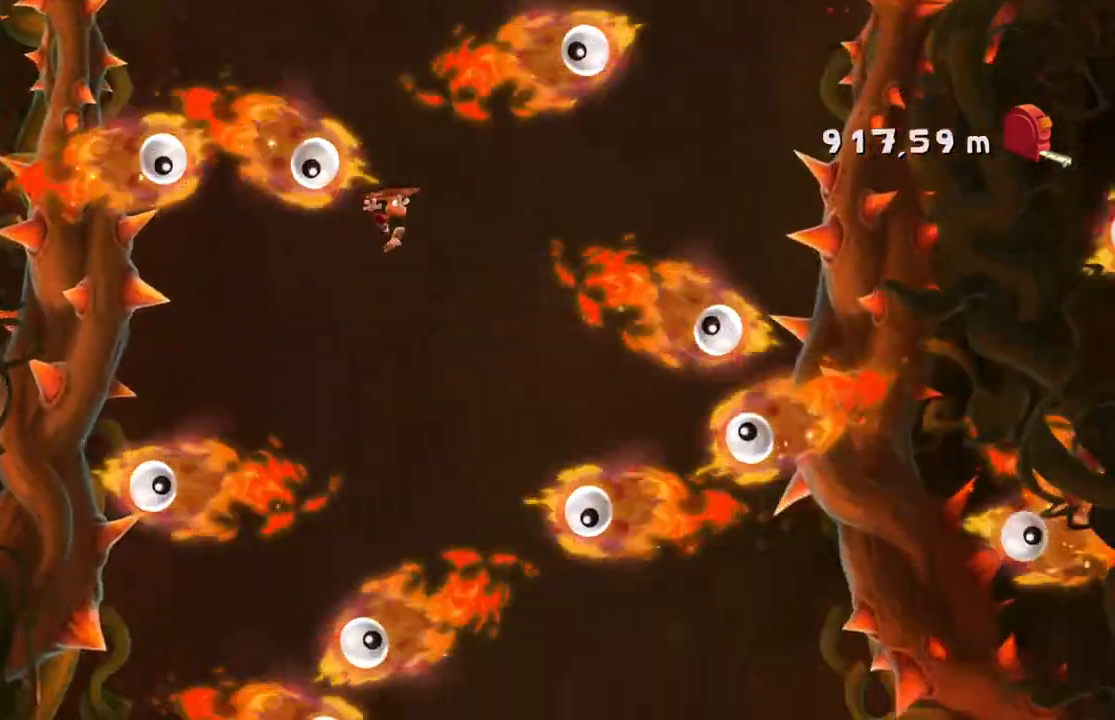
{"buttons": [], "left_stick": "right", "events": [[33, "DPAD_UP", "up"], [200, "left_stick", "center"], [334, "left_stick", "right"]]}
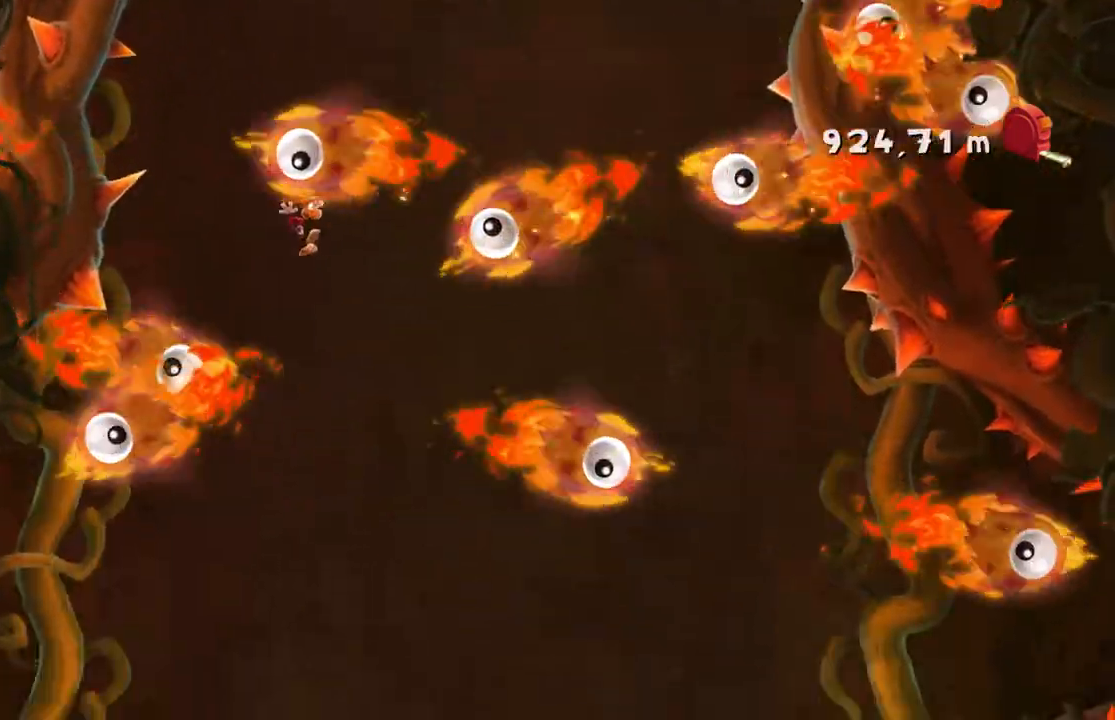
{"buttons": [], "left_stick": "center", "events": [[101, "left_stick", "center"]]}
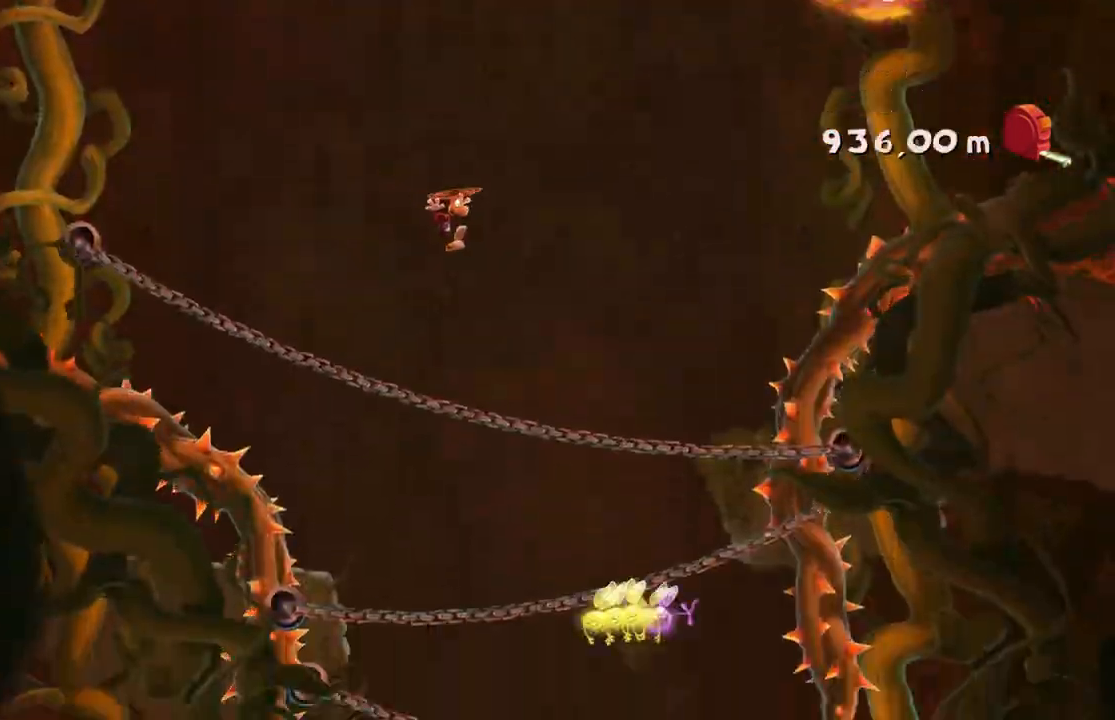
{"buttons": [], "left_stick": "down", "events": [[67, "left_stick", "right"], [167, "left_stick", "center"], [500, "left_stick", "down"]]}
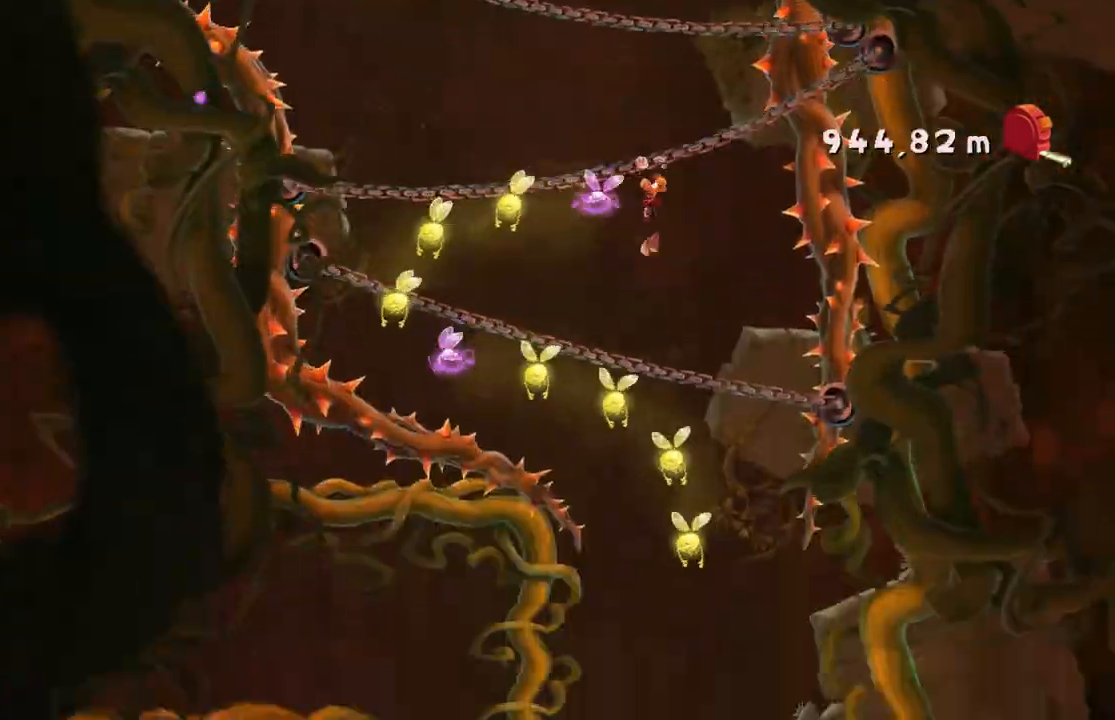
{"buttons": [], "left_stick": "center", "events": [[67, "left_stick", "center"], [267, "A", "down"], [401, "left_stick", "right"], [501, "A", "up"], [501, "left_stick", "center"]]}
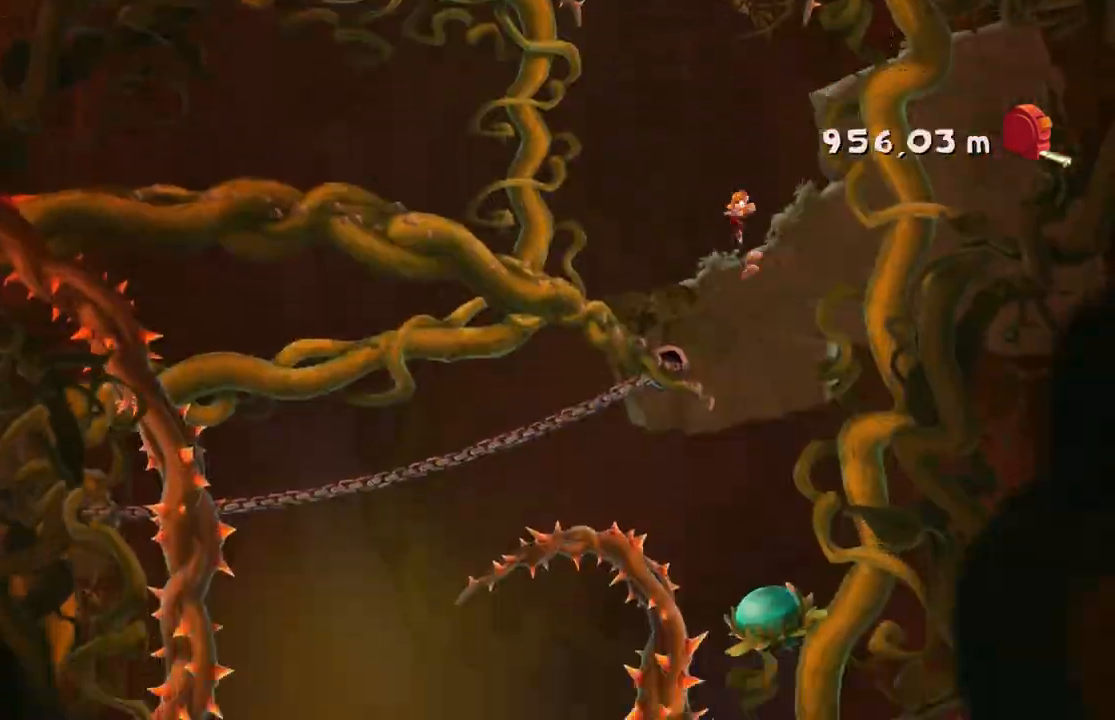
{"buttons": [], "left_stick": "right", "events": [[367, "left_stick", "right"]]}
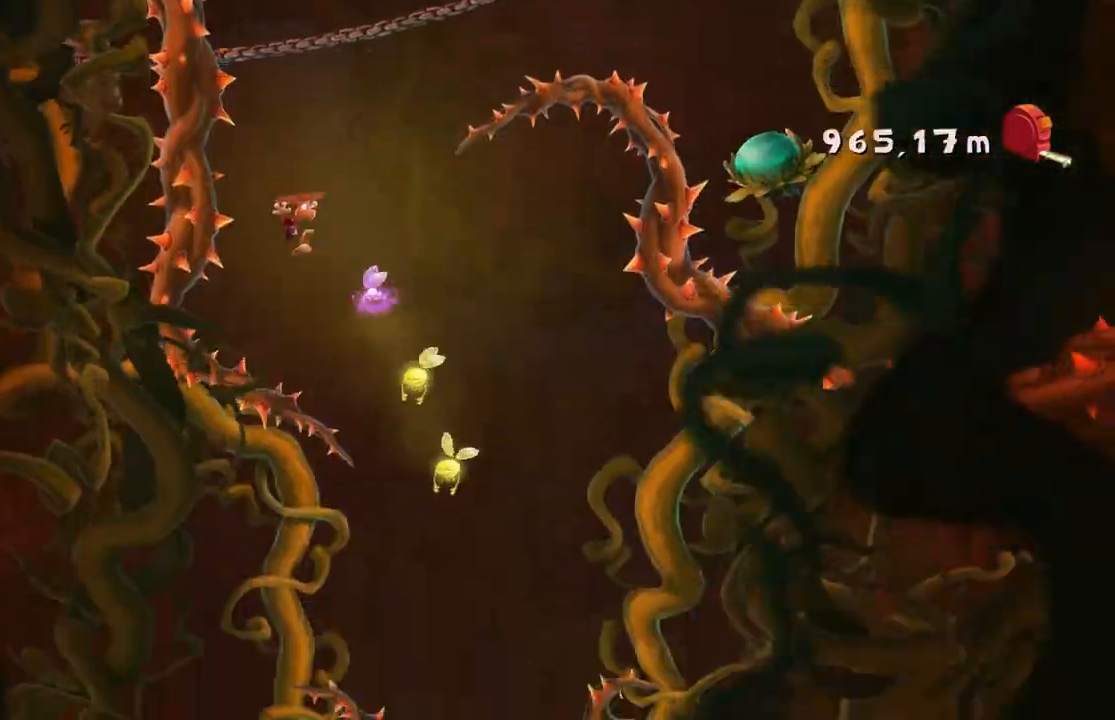
{"buttons": [], "left_stick": "center", "events": [[134, "left_stick", "center"]]}
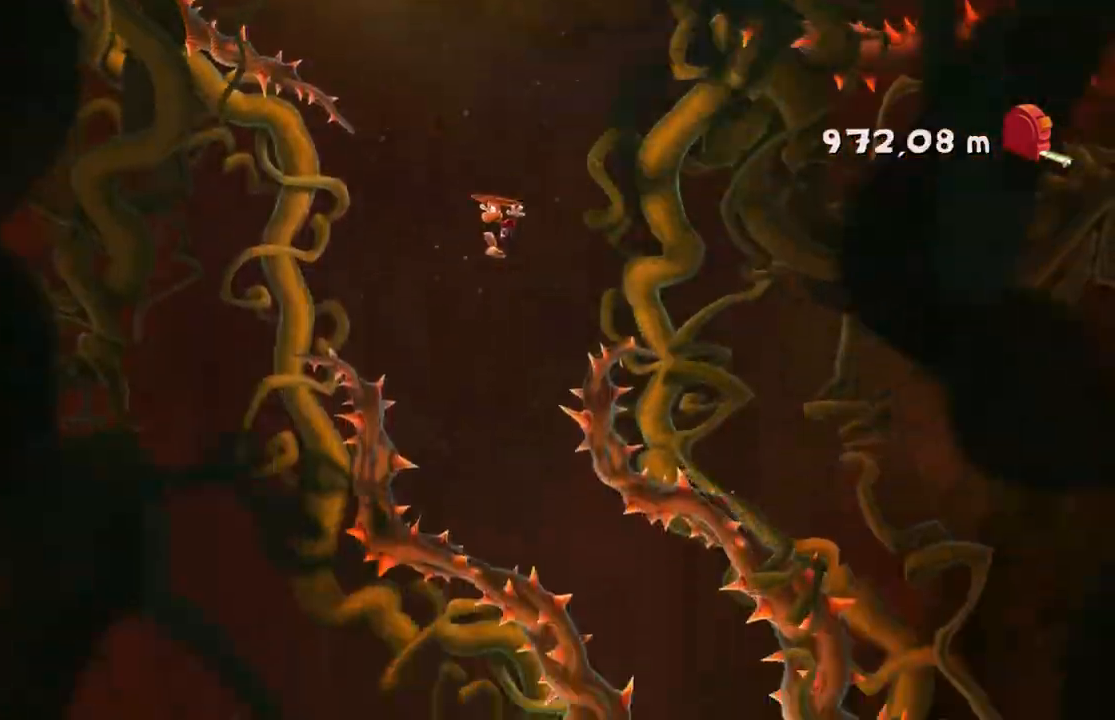
{"buttons": [], "left_stick": "right"}
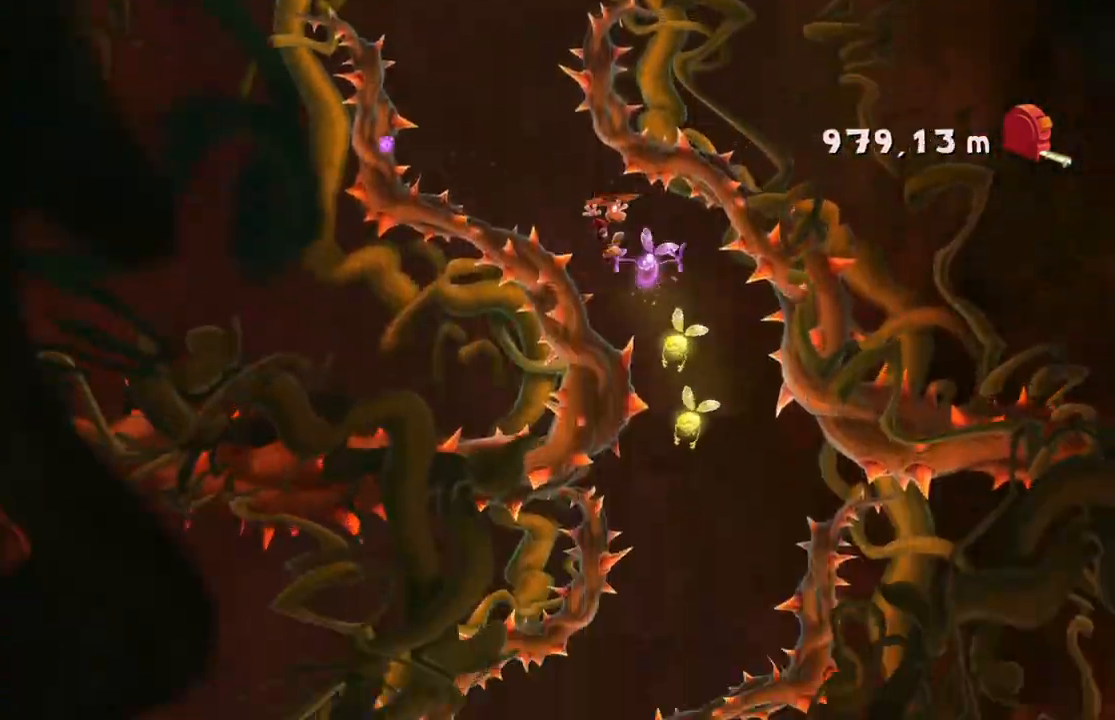
{"buttons": [], "left_stick": "up-left", "events": [[34, "left_stick", "center"], [101, "left_stick", "left"], [167, "left_stick", "center"], [234, "A", "down"], [468, "A", "up"], [501, "left_stick", "up-left"]]}
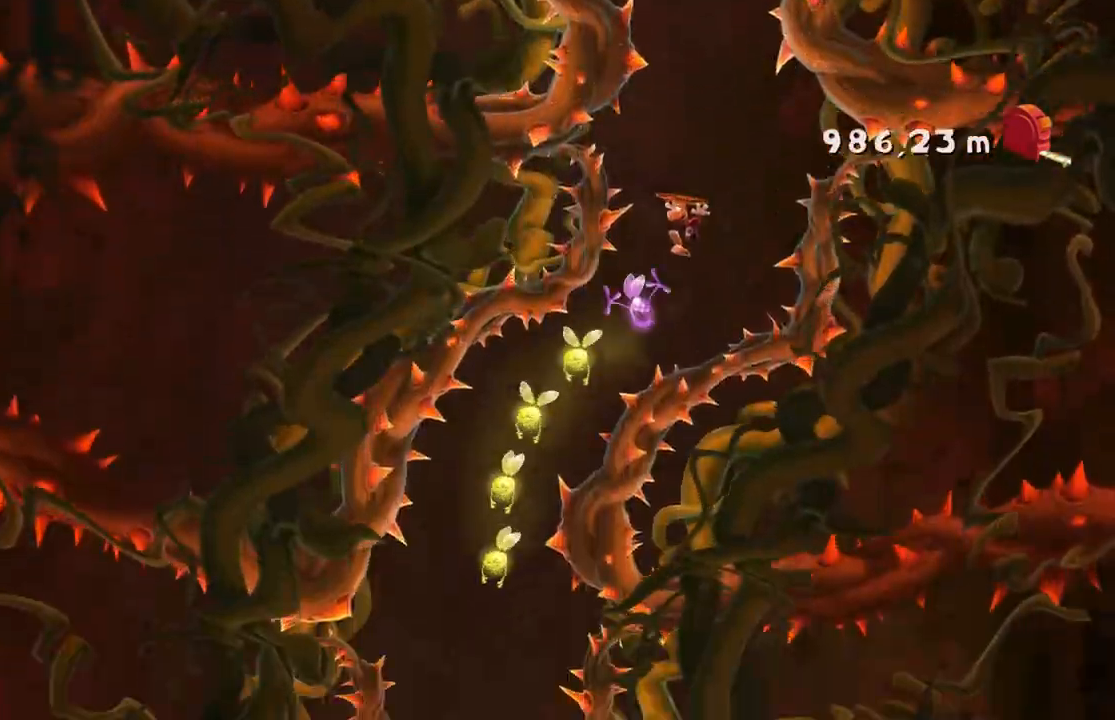
{"buttons": [], "left_stick": "left", "events": [[33, "left_stick", "left"]]}
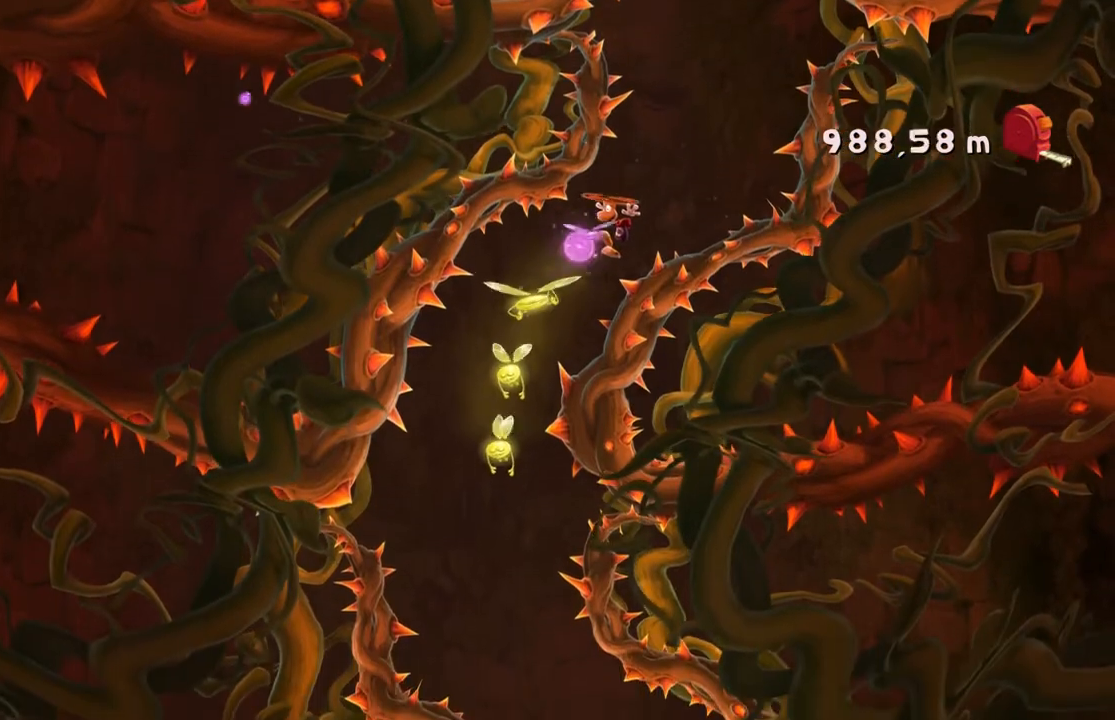
{"buttons": [], "left_stick": "right", "events": [[167, "left_stick", "center"], [468, "left_stick", "right"]]}
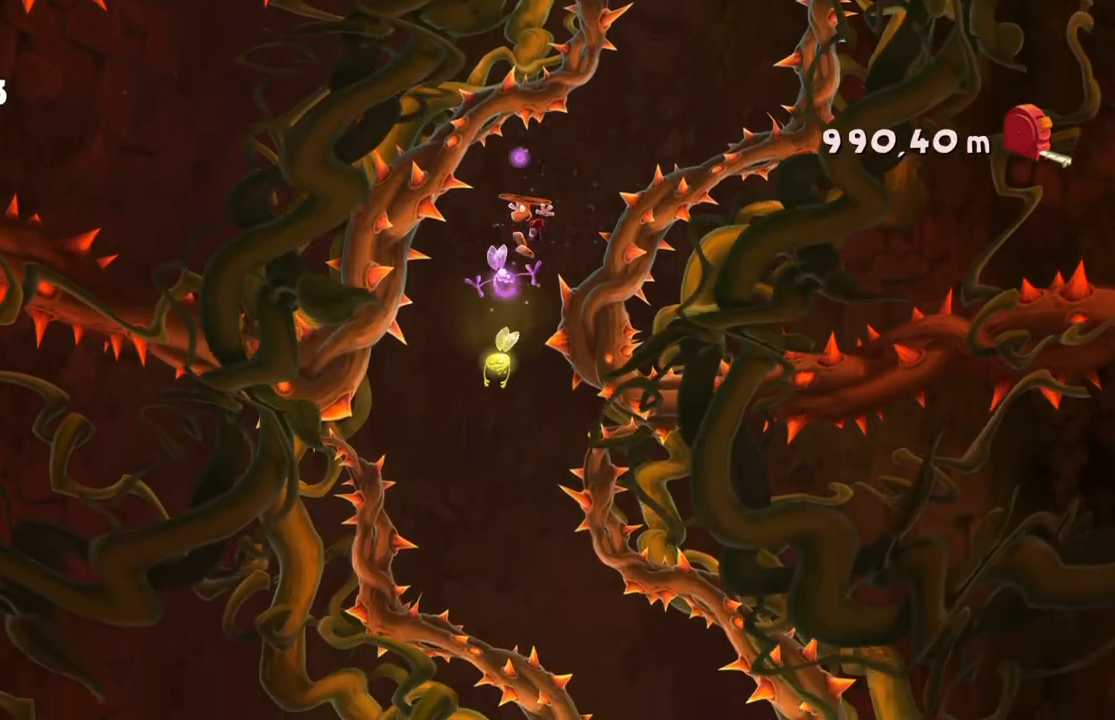
{"buttons": [], "left_stick": "center", "events": [[234, "left_stick", "center"]]}
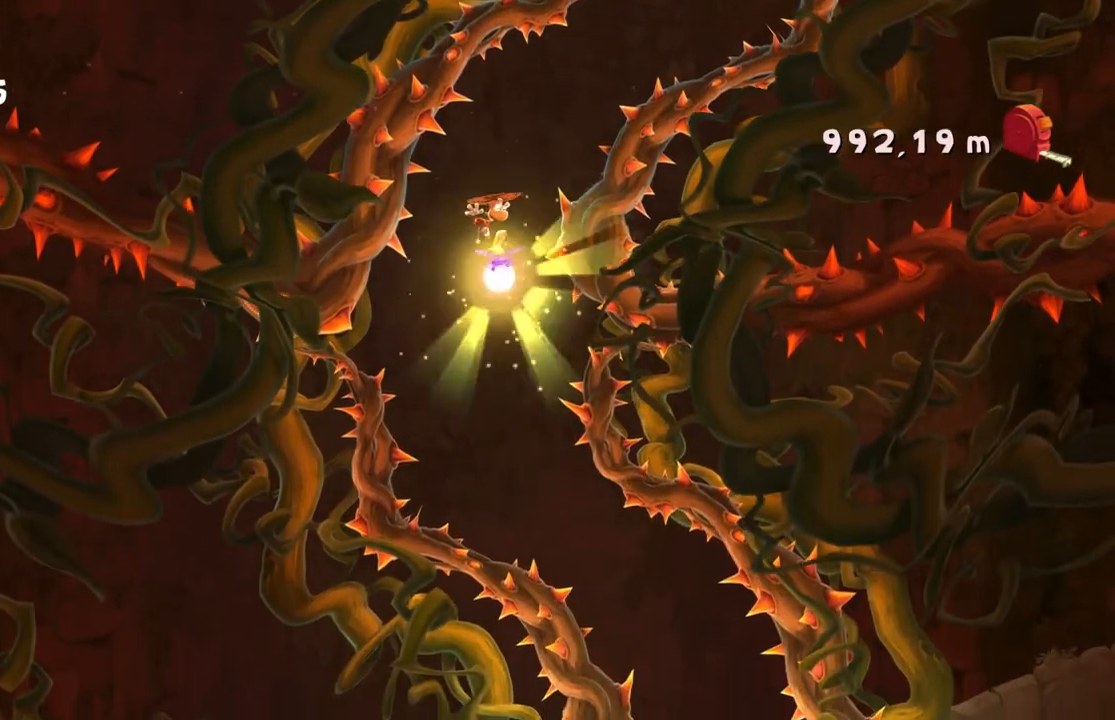
{"buttons": [], "left_stick": "center", "events": [[234, "left_stick", "right"], [401, "left_stick", "center"]]}
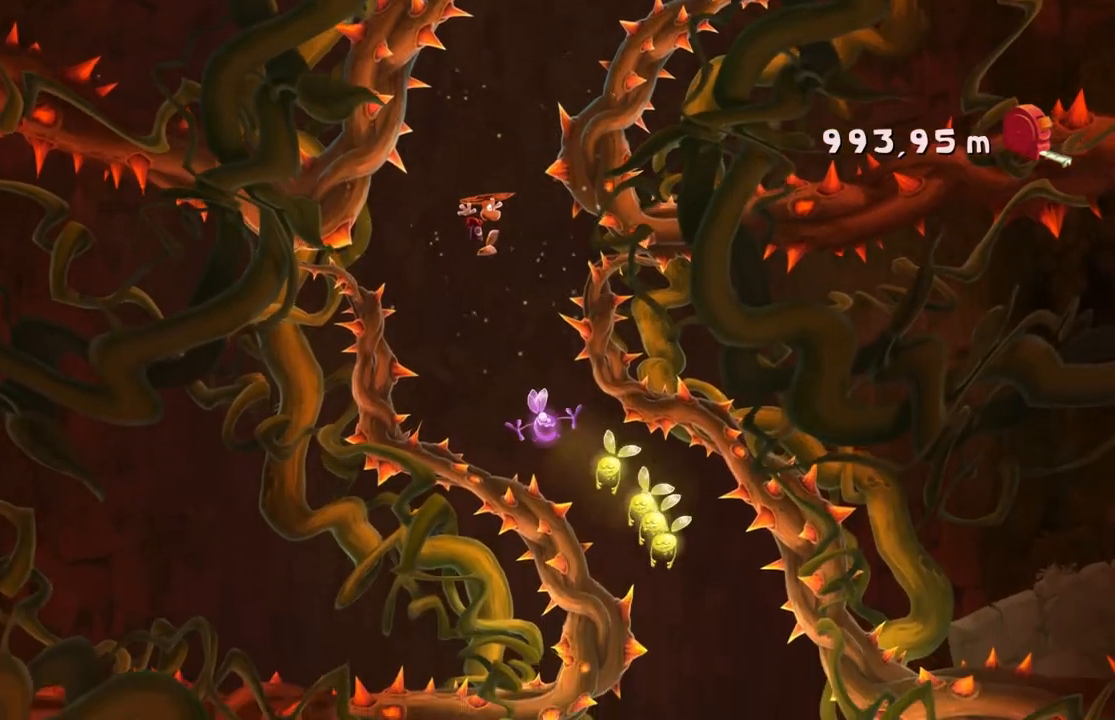
{"buttons": [], "left_stick": "center", "events": [[33, "DPAD_DOWN", "down"], [67, "DPAD_DOWN", "up"], [267, "left_stick", "right"], [467, "left_stick", "center"]]}
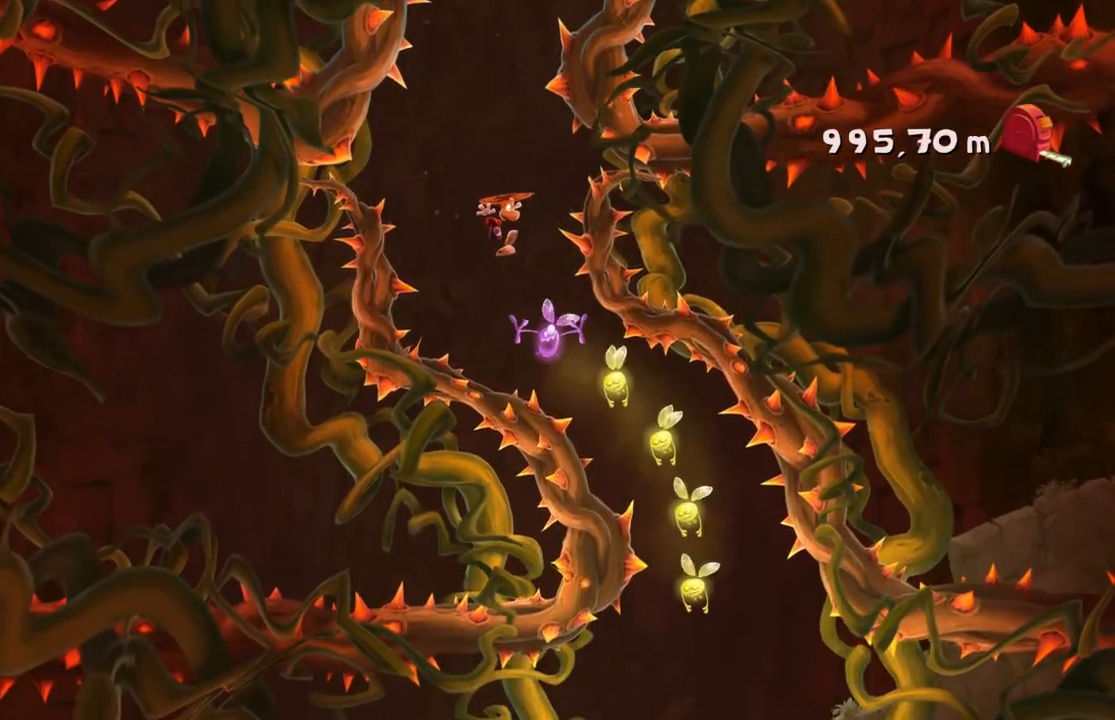
{"buttons": [], "left_stick": "right", "events": [[67, "DPAD_RIGHT", "down"], [134, "DPAD_RIGHT", "up"], [401, "left_stick", "right"]]}
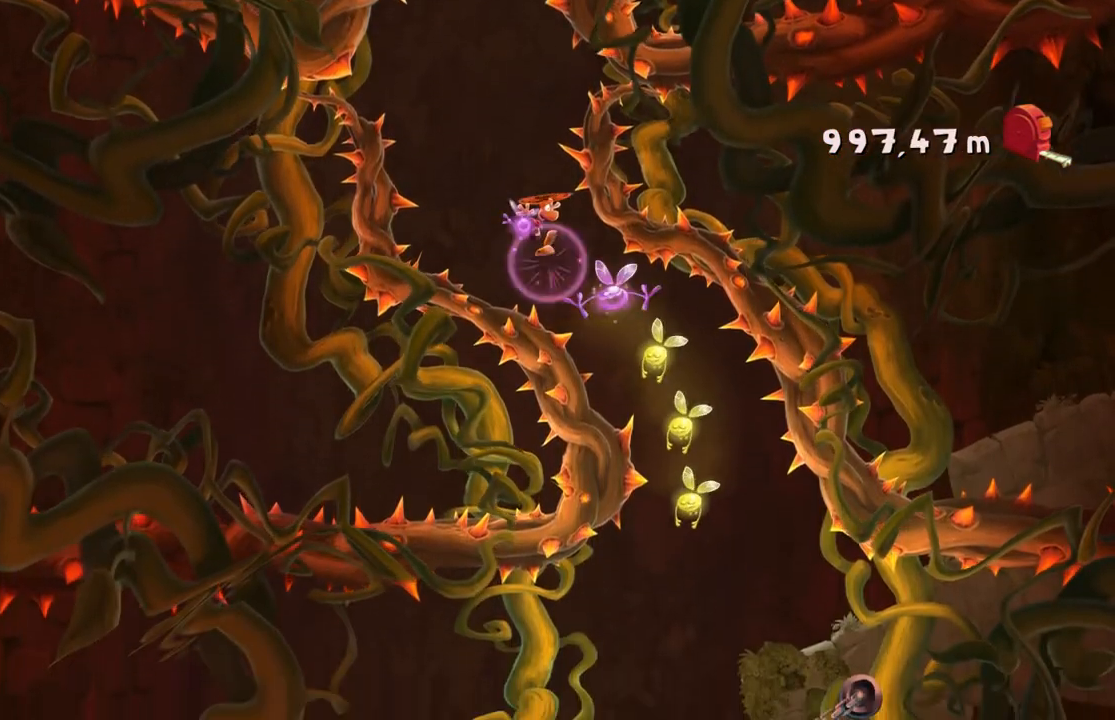
{"buttons": [], "left_stick": "right", "events": []}
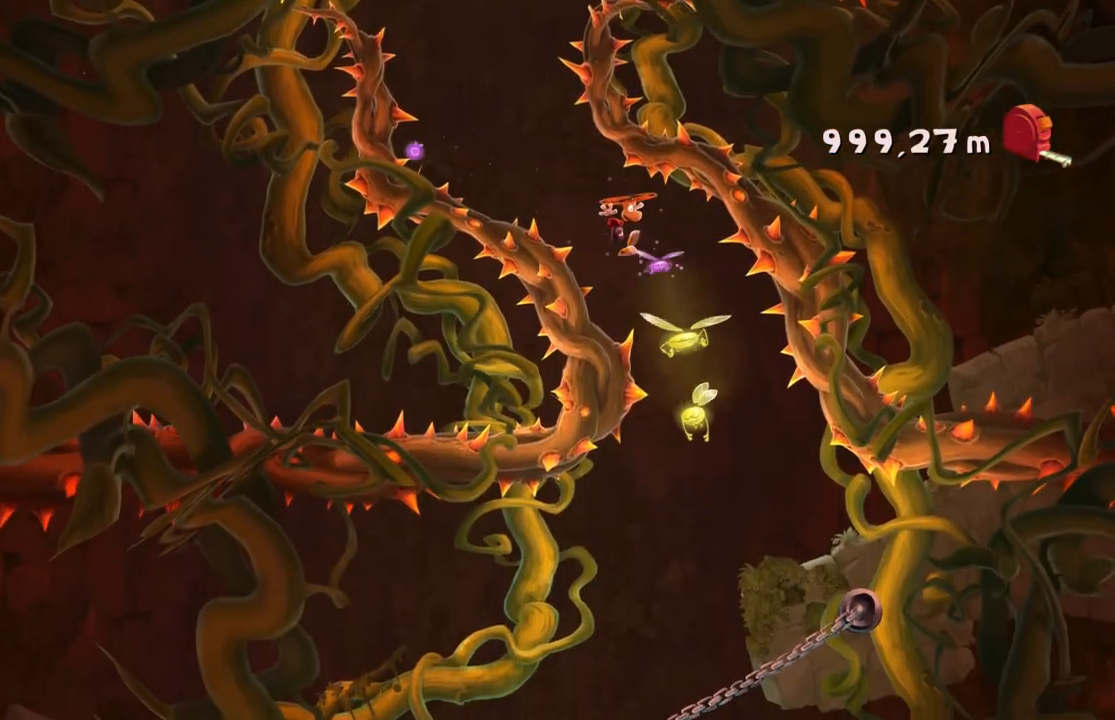
{"buttons": [], "left_stick": "center", "events": [[34, "left_stick", "center"], [267, "left_stick", "left"], [501, "left_stick", "center"]]}
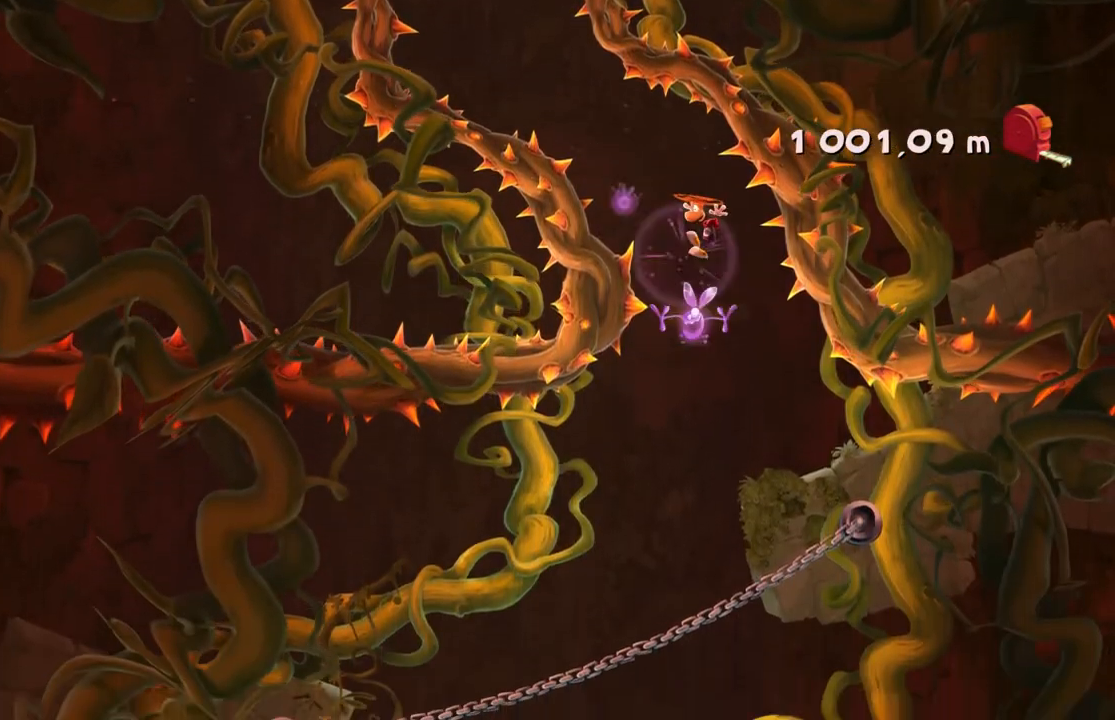
{"buttons": [], "left_stick": "center", "events": [[300, "left_stick", "left"], [400, "left_stick", "center"]]}
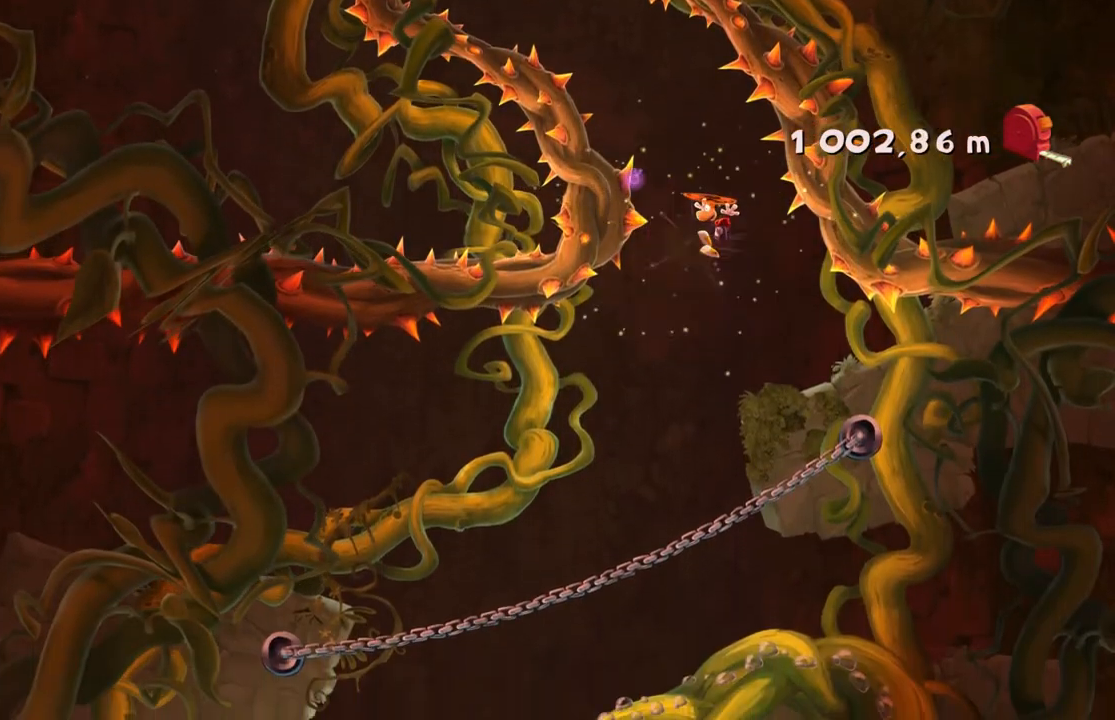
{"buttons": [], "left_stick": "center", "events": [[134, "left_stick", "right"], [401, "left_stick", "center"]]}
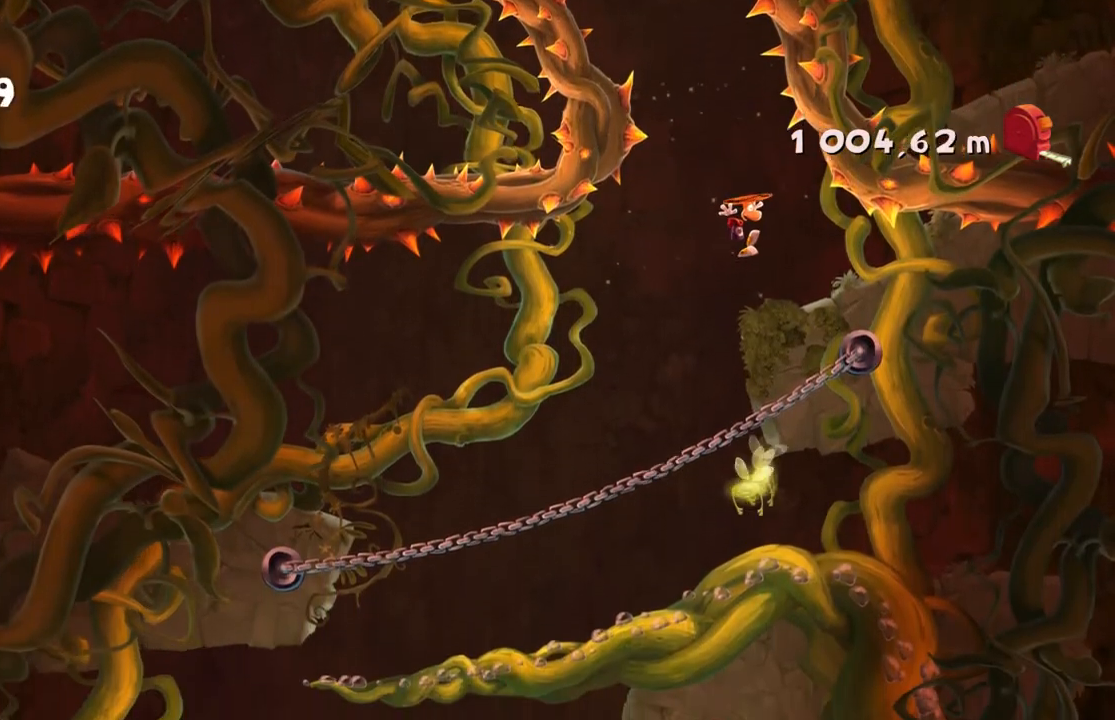
{"buttons": [], "left_stick": "left", "events": [[167, "R2", "down"], [234, "R2", "up"], [467, "left_stick", "left"]]}
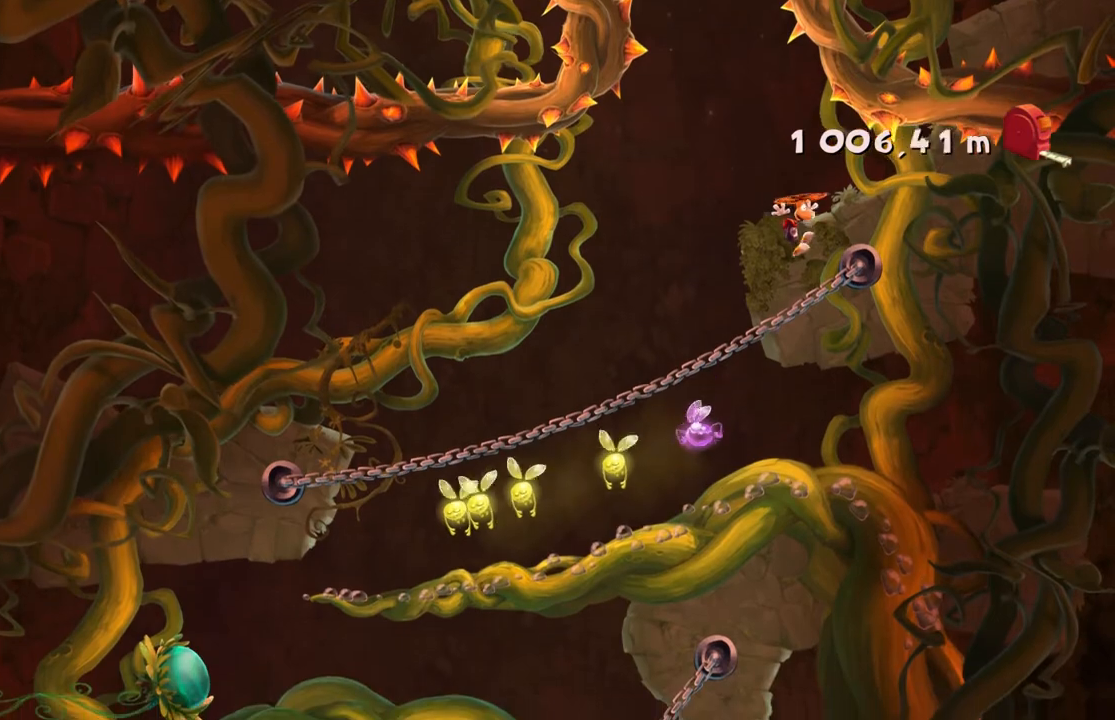
{"buttons": [], "left_stick": "center", "events": [[101, "DPAD_DOWN", "down"], [167, "DPAD_DOWN", "up"], [201, "left_stick", "center"]]}
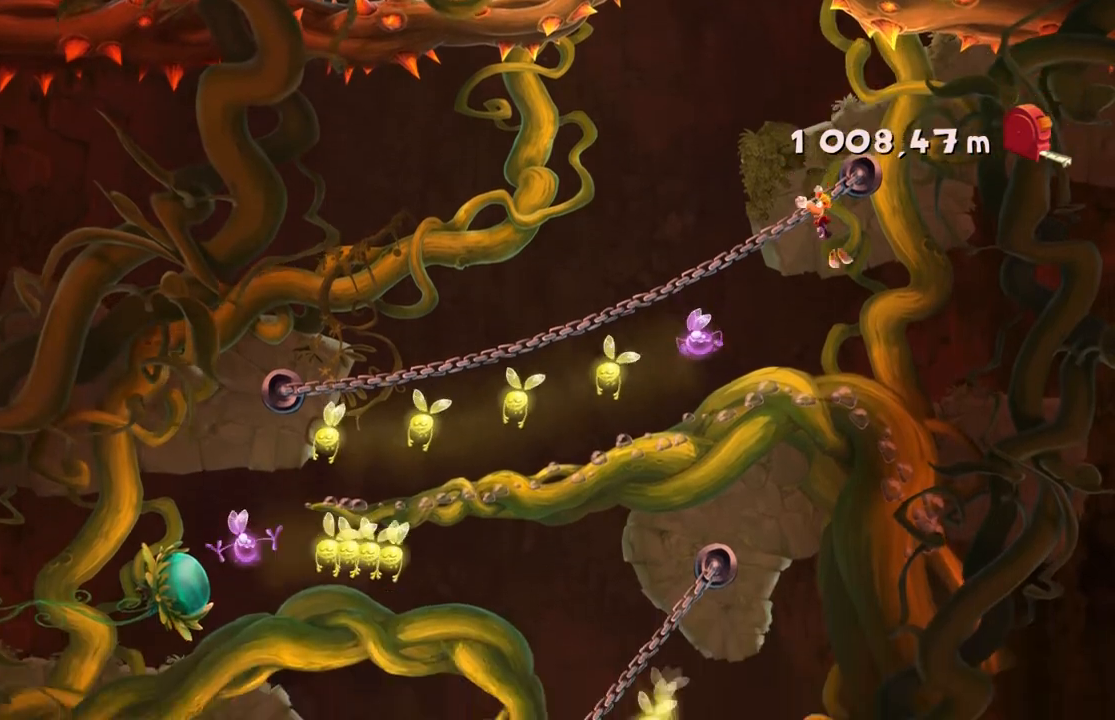
{"buttons": [], "left_stick": "center", "events": []}
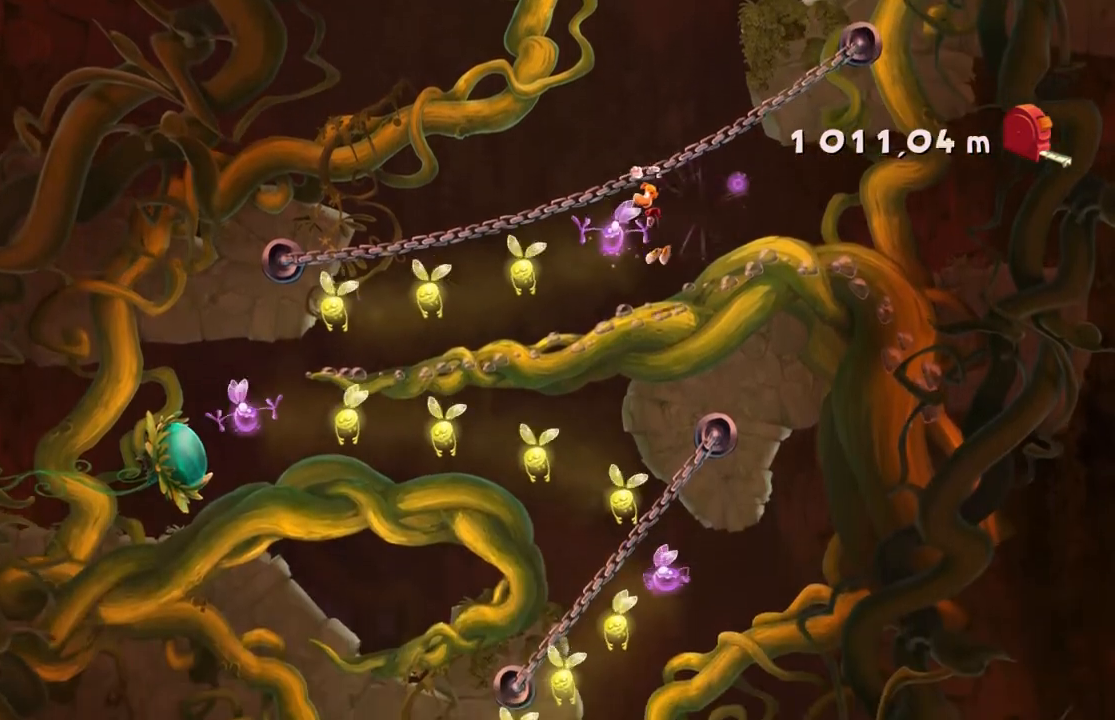
{"buttons": [], "left_stick": "center", "events": []}
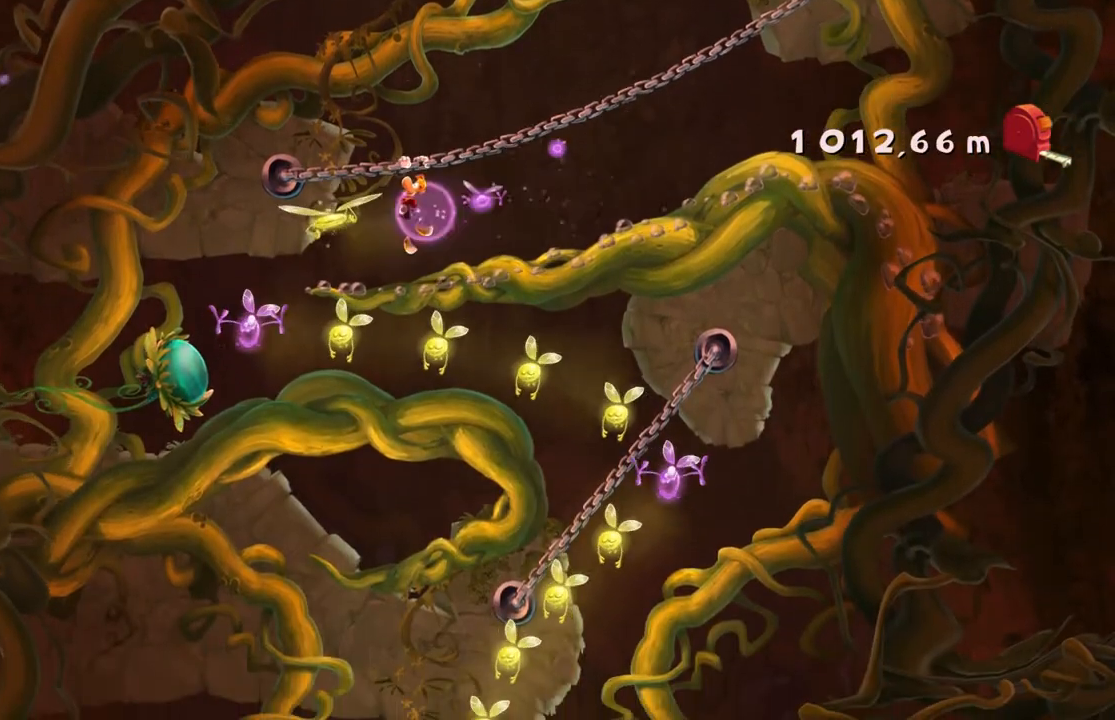
{"buttons": [], "left_stick": "center", "events": []}
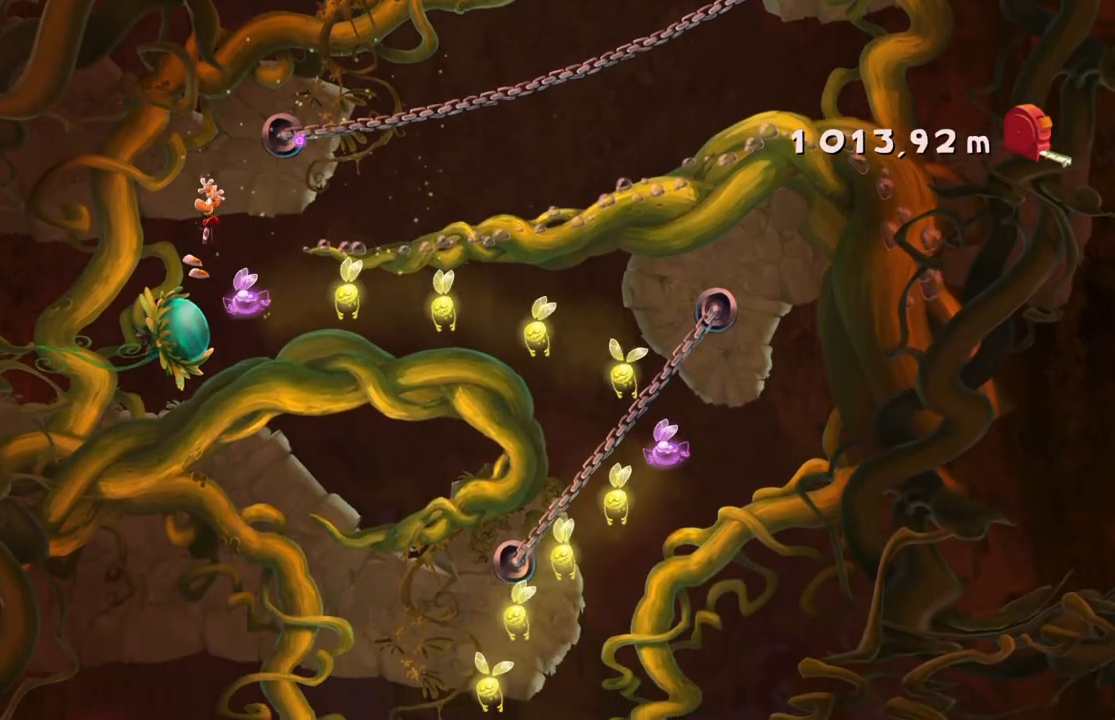
{"buttons": [], "left_stick": "center", "events": []}
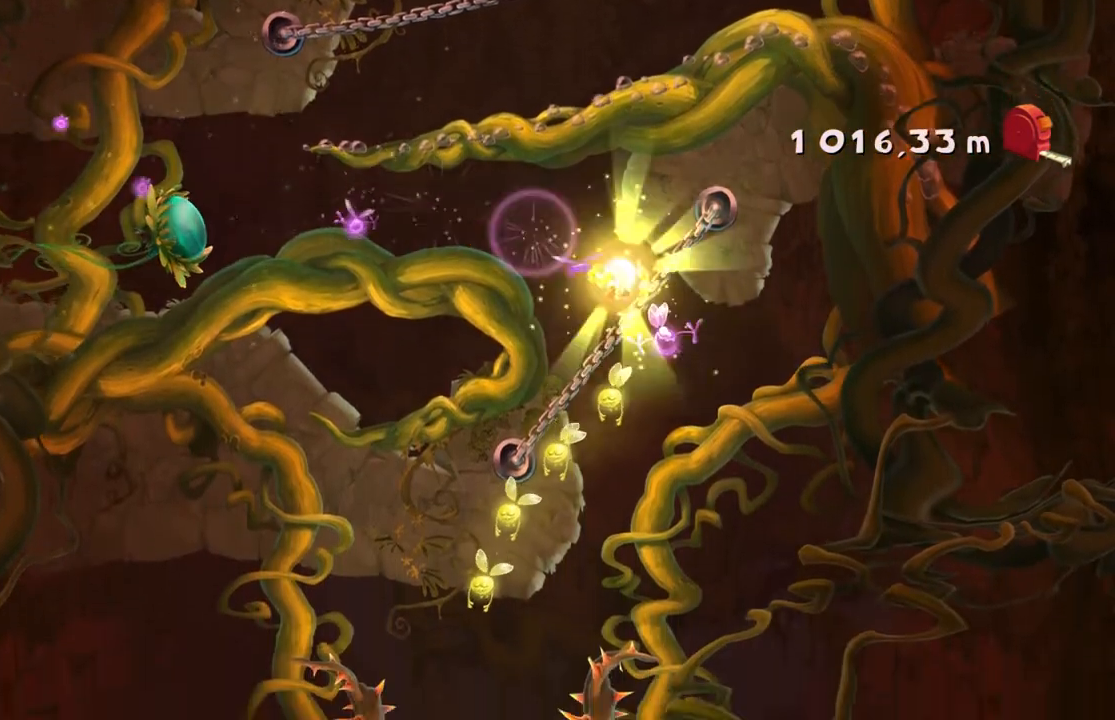
{"buttons": [], "left_stick": "center", "events": []}
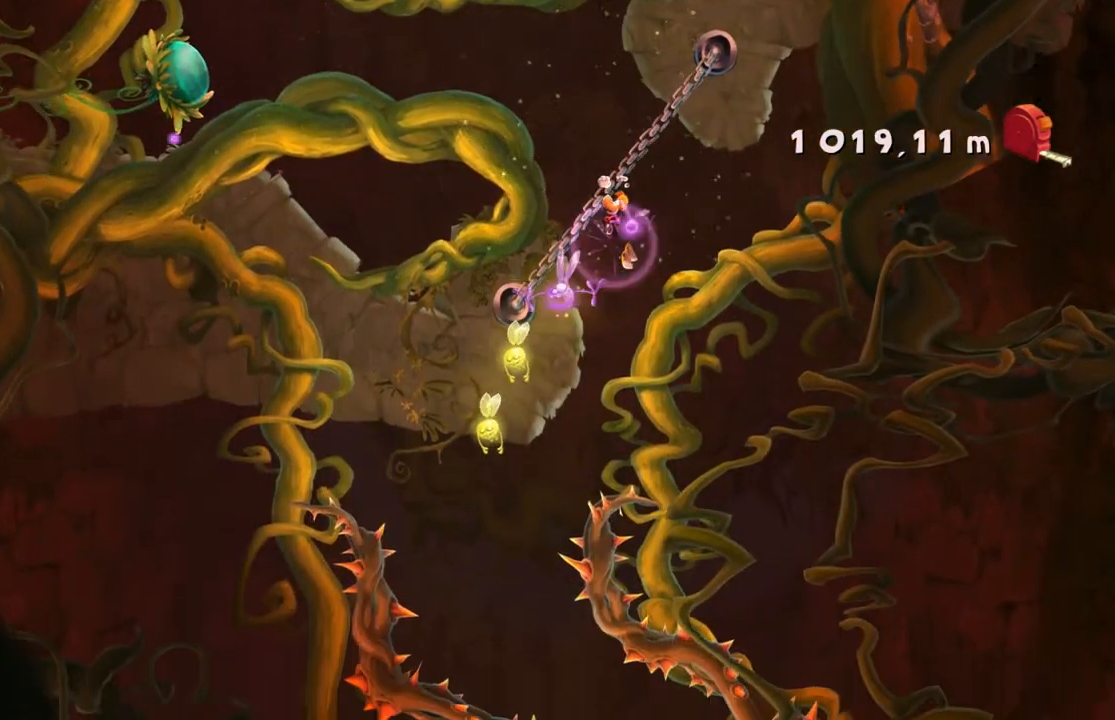
{"buttons": [], "left_stick": "down-right", "events": [[468, "left_stick", "down-right"]]}
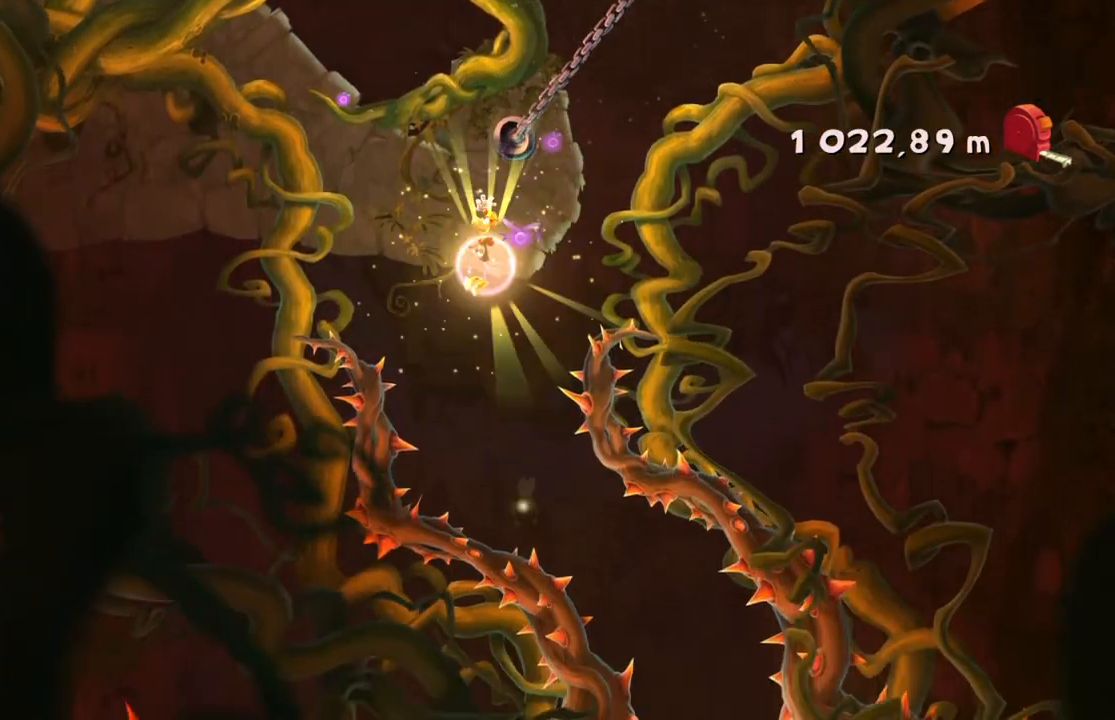
{"buttons": [], "left_stick": "right", "events": [[200, "left_stick", "right"]]}